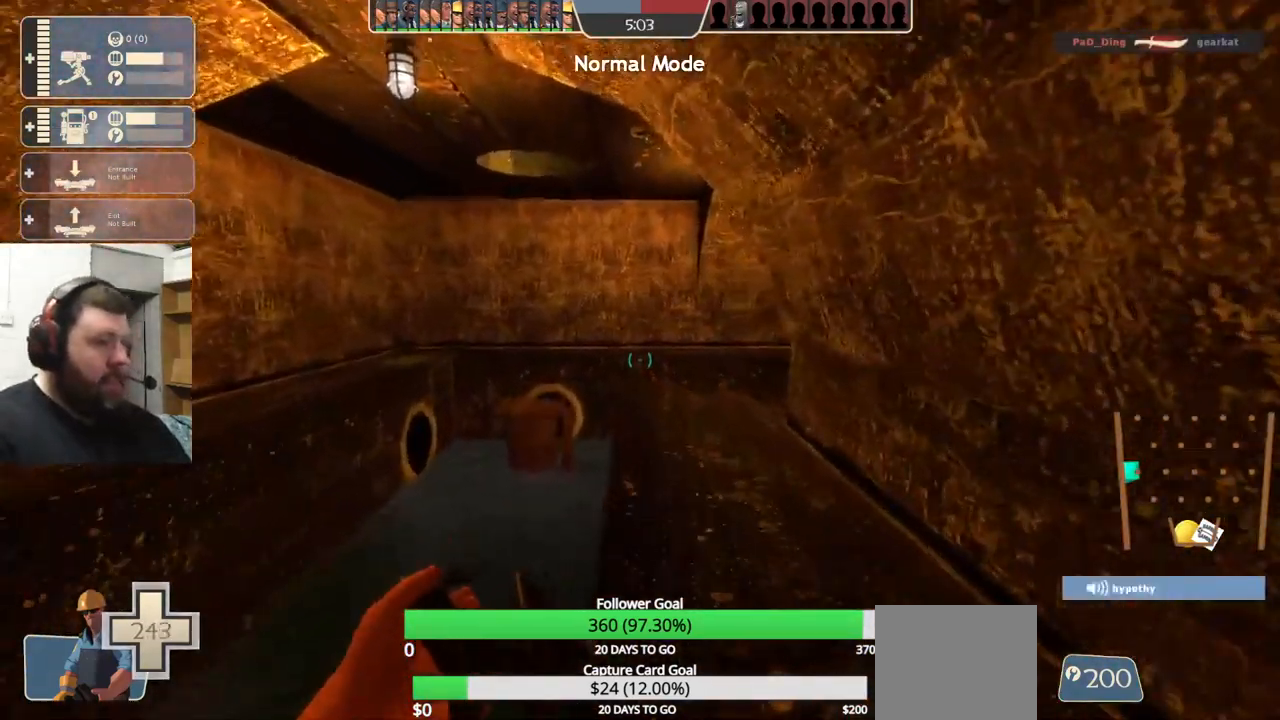
Gameplay with a controller (PlayStation layout); each line is a JSON object with the inputs held at the frame after it. "events" lists button and stick changes between this image and that frame as [ms after this image, input, new state], when the widget could be followed in between. Not read: R1 R3.
{"buttons": [], "left_stick": "up", "right_stick": "right", "events": [[500, "right_stick", "right"]]}
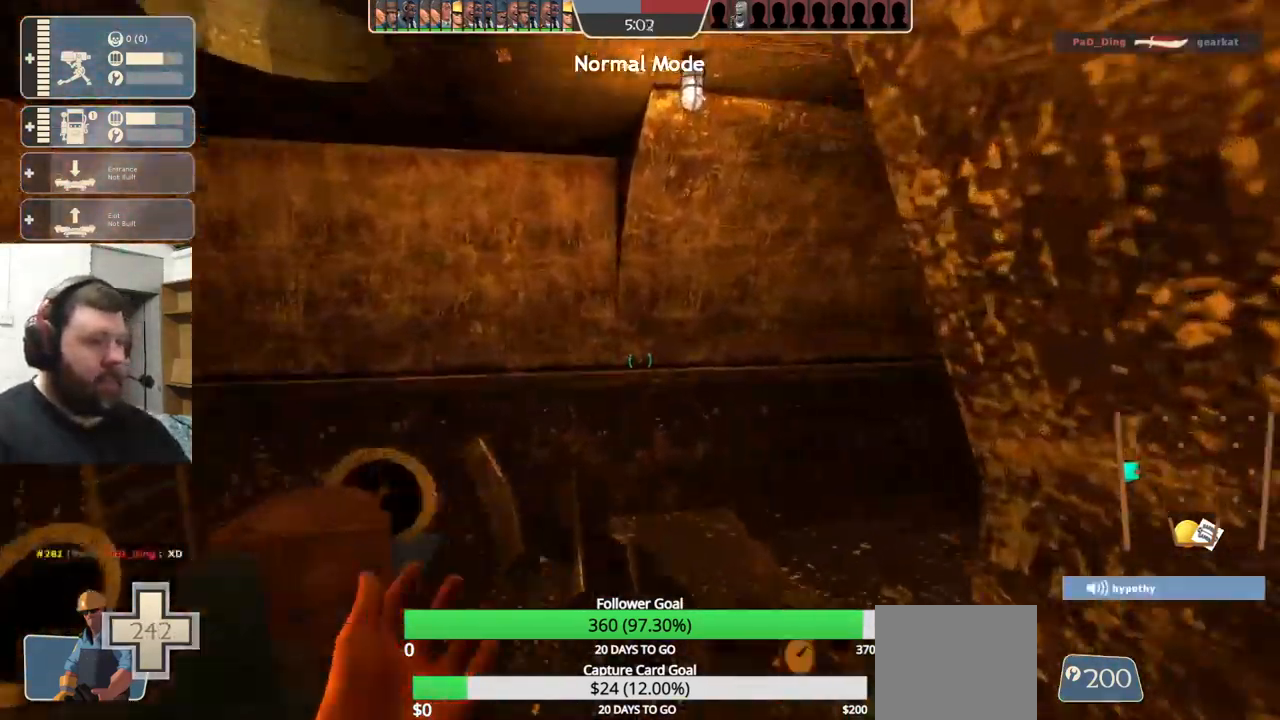
{"buttons": [], "left_stick": "up", "right_stick": "center", "events": [[300, "right_stick", "center"], [317, "left_stick", "center"], [400, "left_stick", "up"]]}
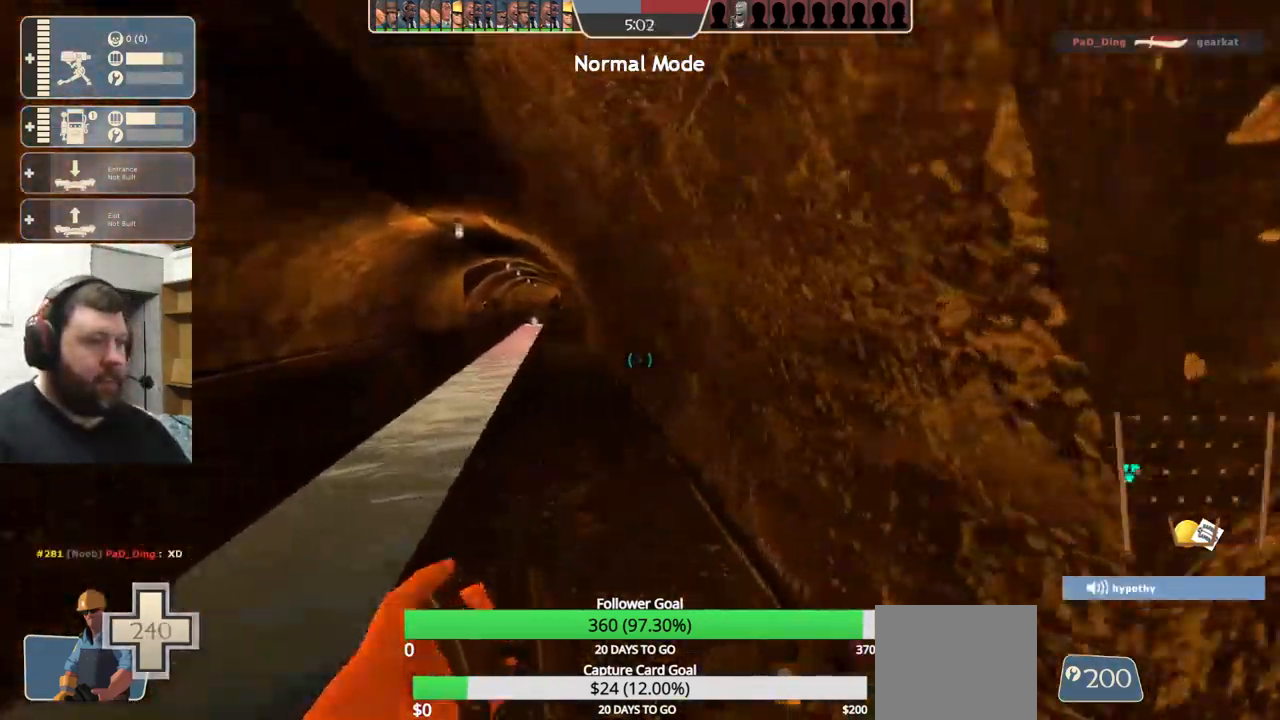
{"buttons": [], "left_stick": "up", "right_stick": "center", "events": []}
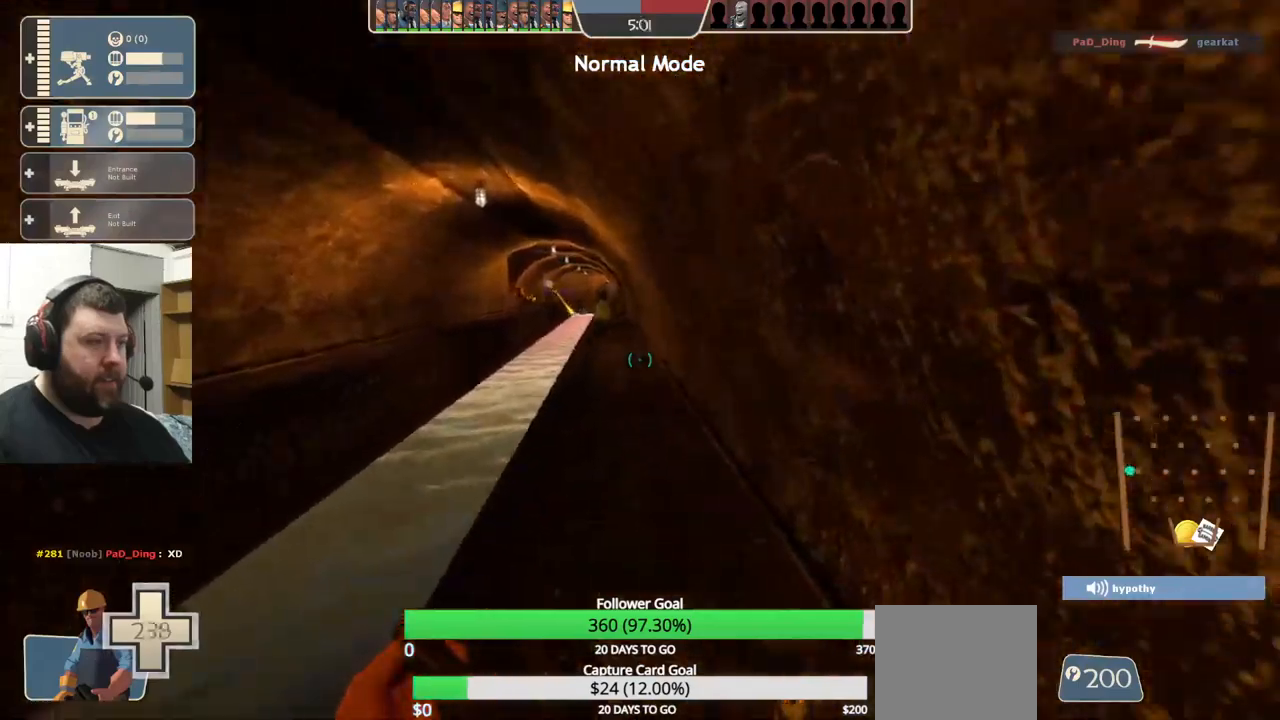
{"buttons": [], "left_stick": "up", "right_stick": "center", "events": []}
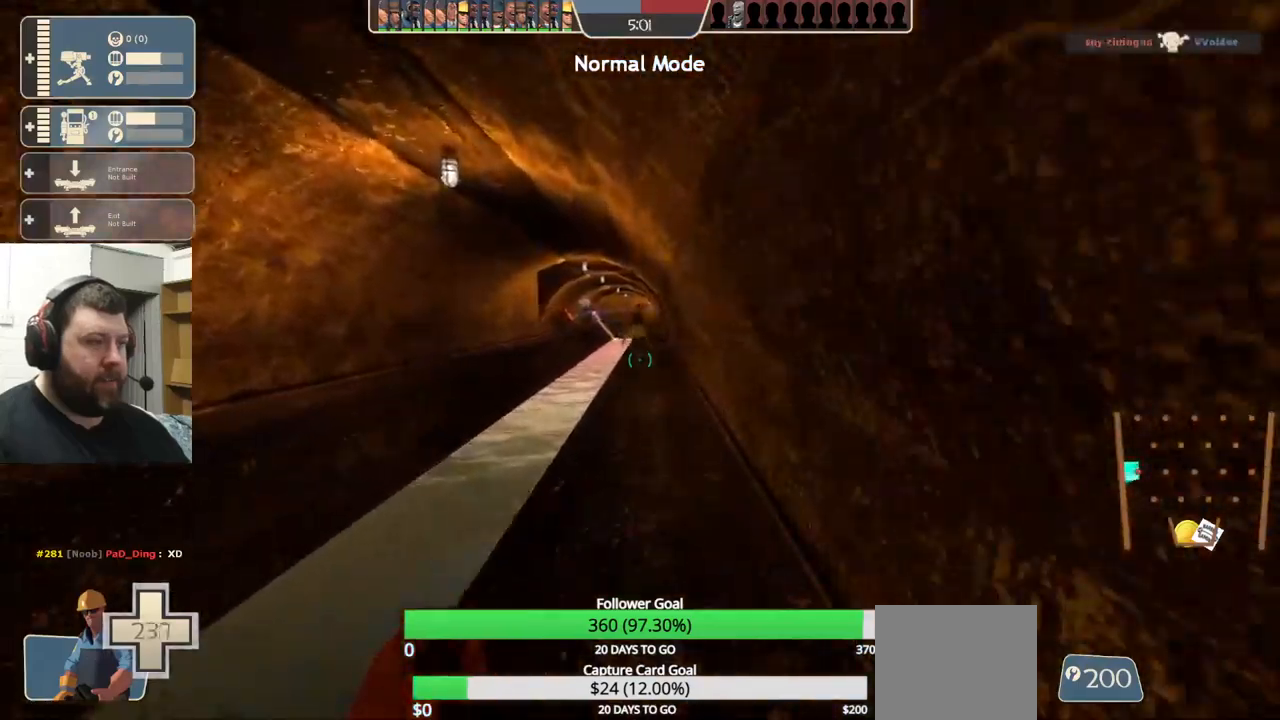
{"buttons": [], "left_stick": "up", "right_stick": "center", "events": []}
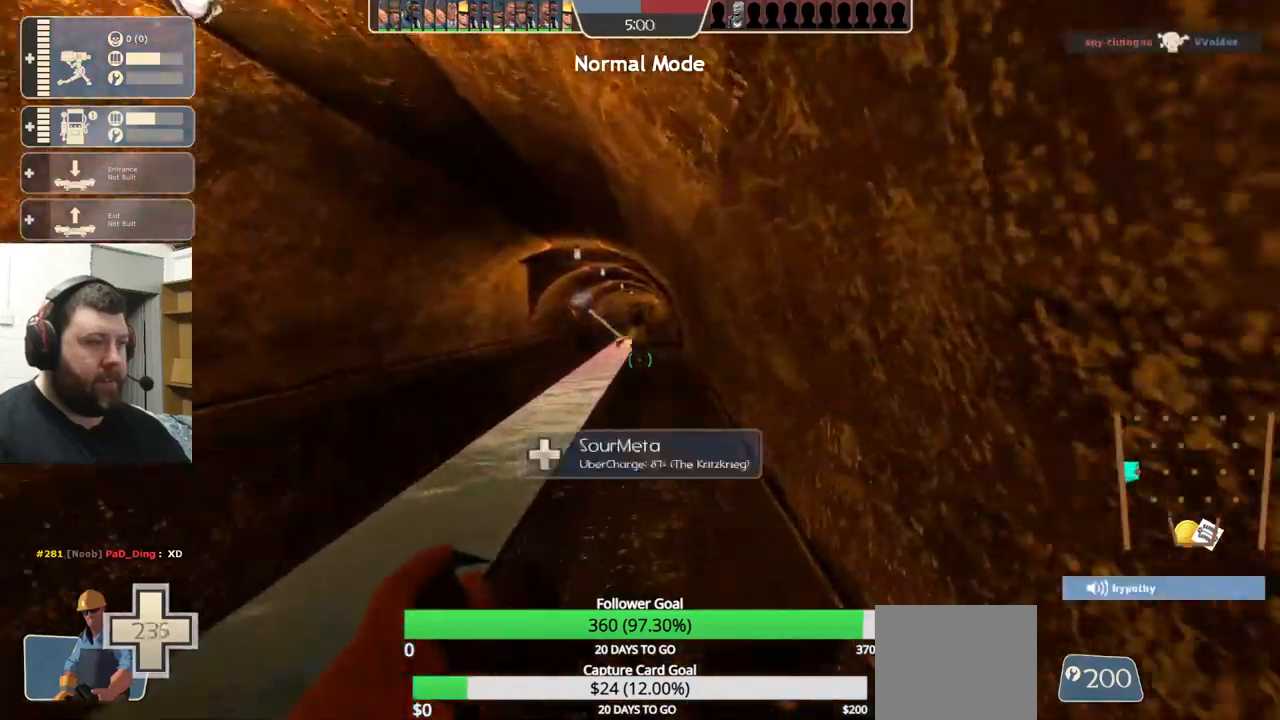
{"buttons": [], "left_stick": "up", "right_stick": "center", "events": [[50, "DPAD_LEFT", "down"], [116, "DPAD_LEFT", "up"]]}
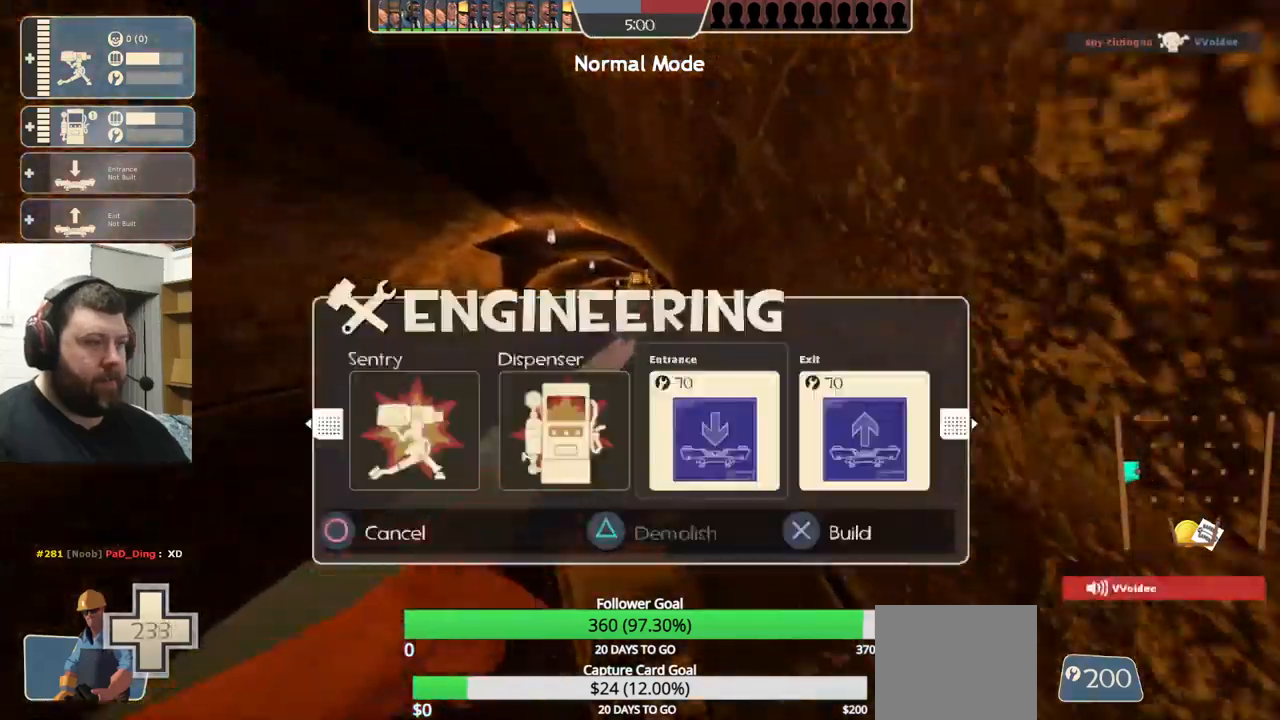
{"buttons": [], "left_stick": "up", "right_stick": "center", "events": []}
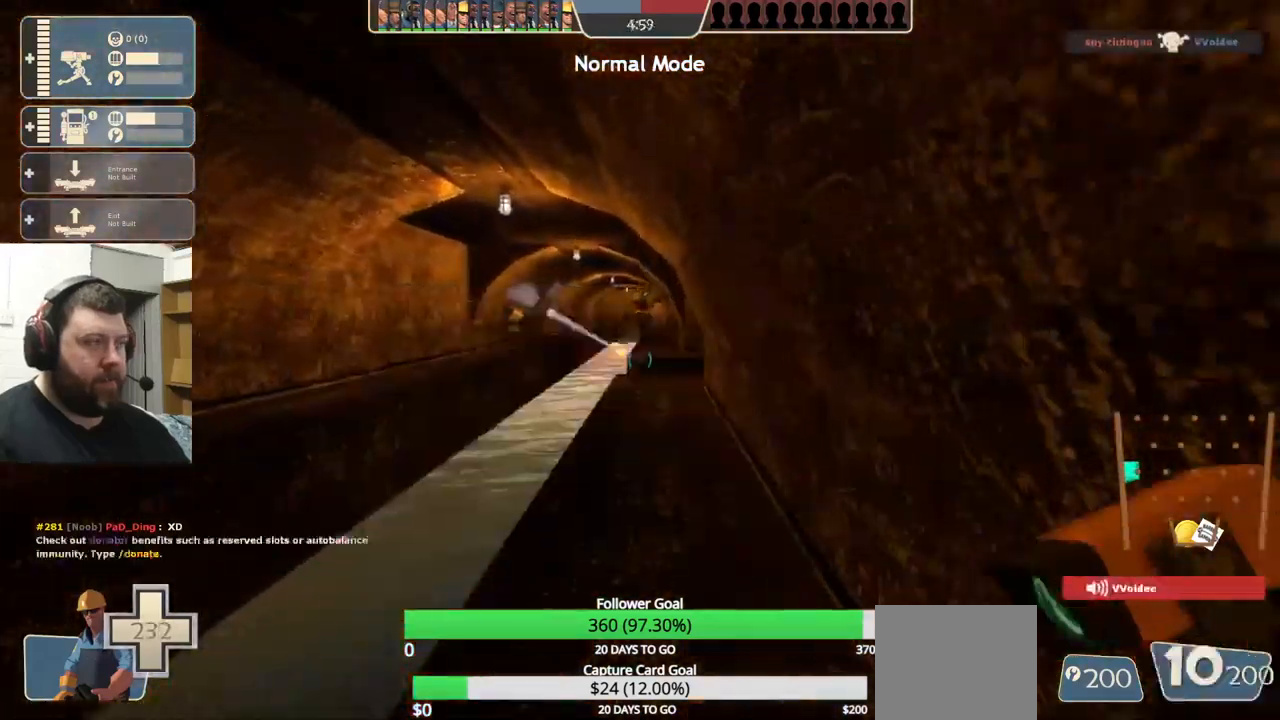
{"buttons": [], "left_stick": "up", "right_stick": "center", "events": [[266, "SQUARE", "down"], [350, "SQUARE", "up"], [416, "SQUARE", "down"], [500, "SQUARE", "up"]]}
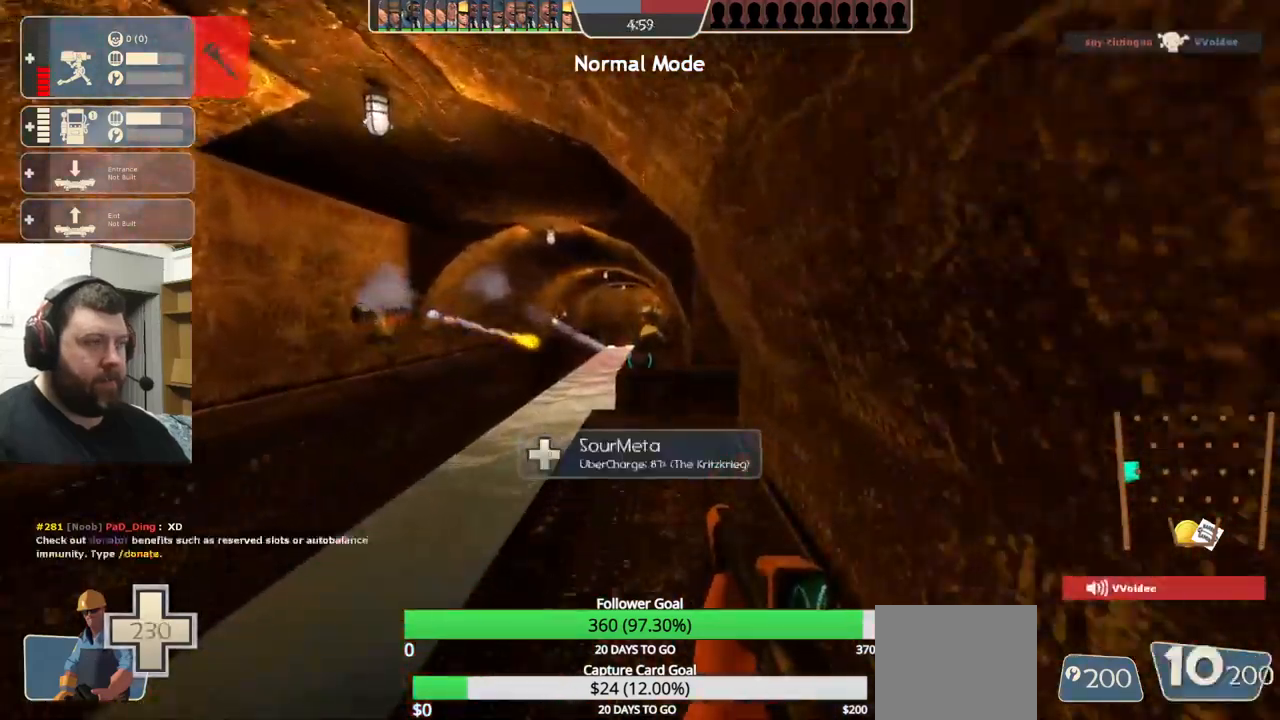
{"buttons": [], "left_stick": "up", "right_stick": "center", "events": []}
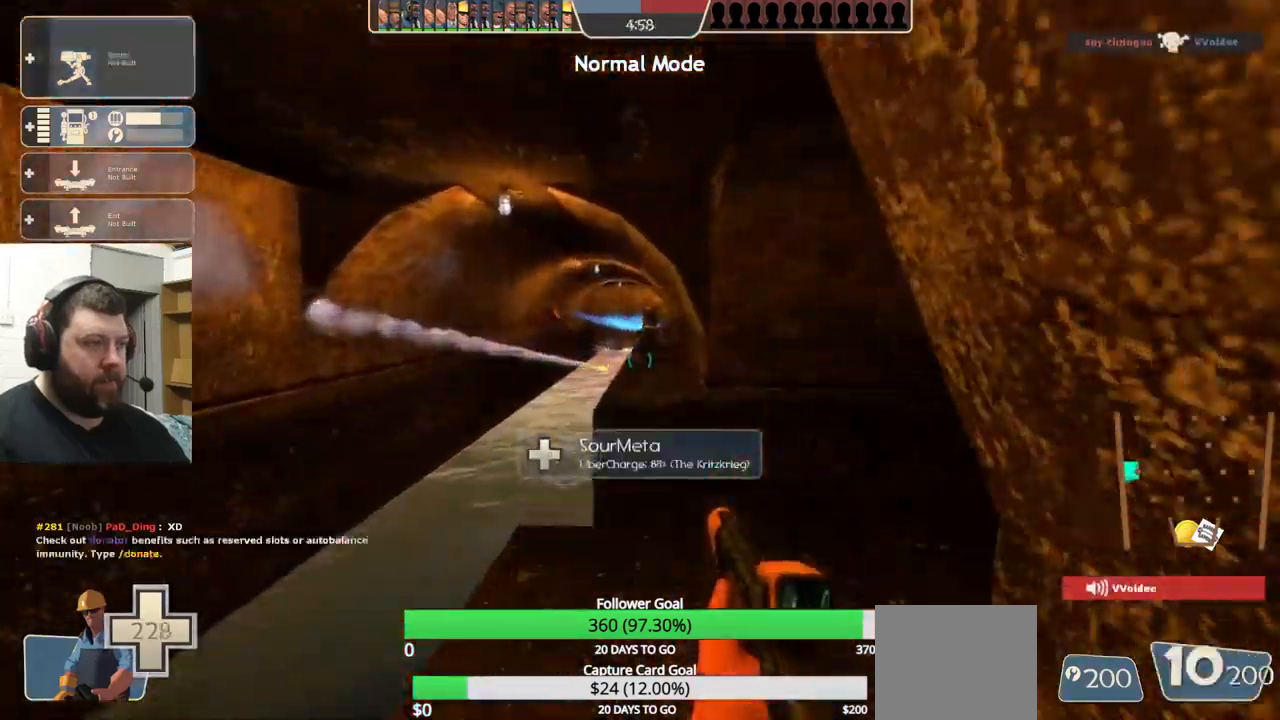
{"buttons": ["CROSS"], "left_stick": "up", "right_stick": "center", "events": [[216, "CROSS", "down"]]}
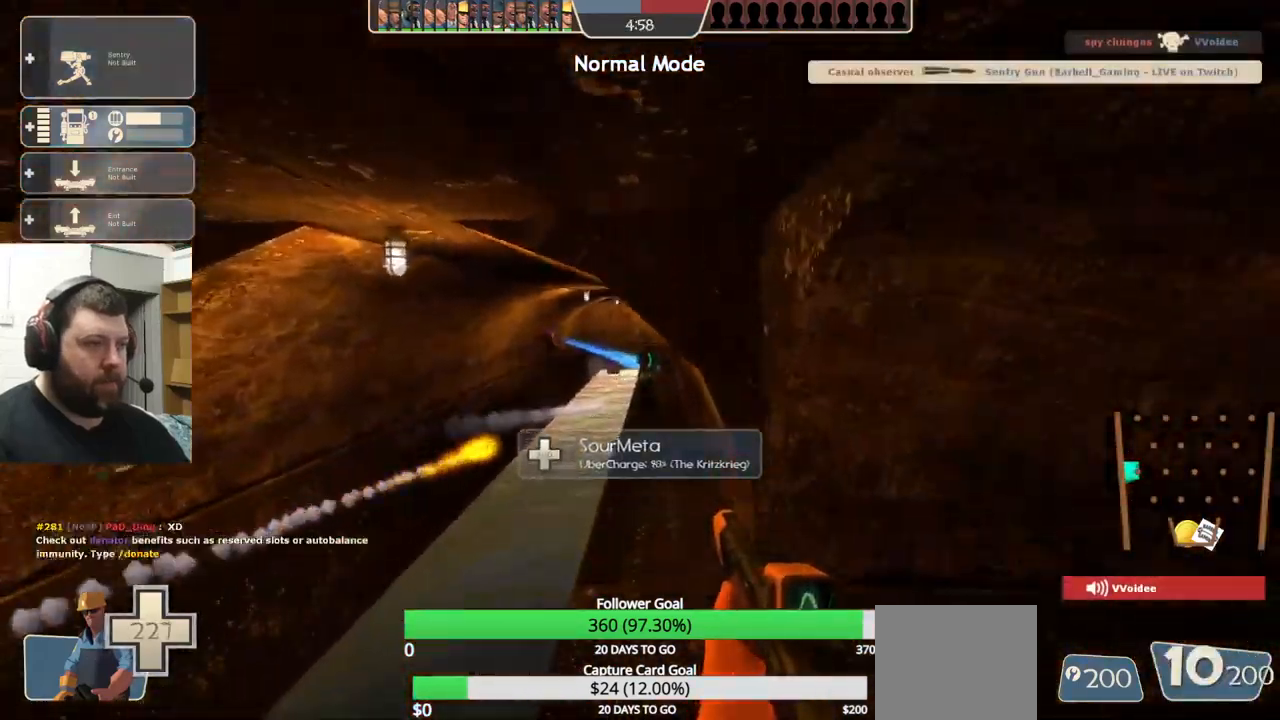
{"buttons": ["DPAD_LEFT"], "left_stick": "center", "right_stick": "center", "events": [[433, "left_stick", "center"], [450, "CROSS", "up"], [483, "DPAD_LEFT", "down"]]}
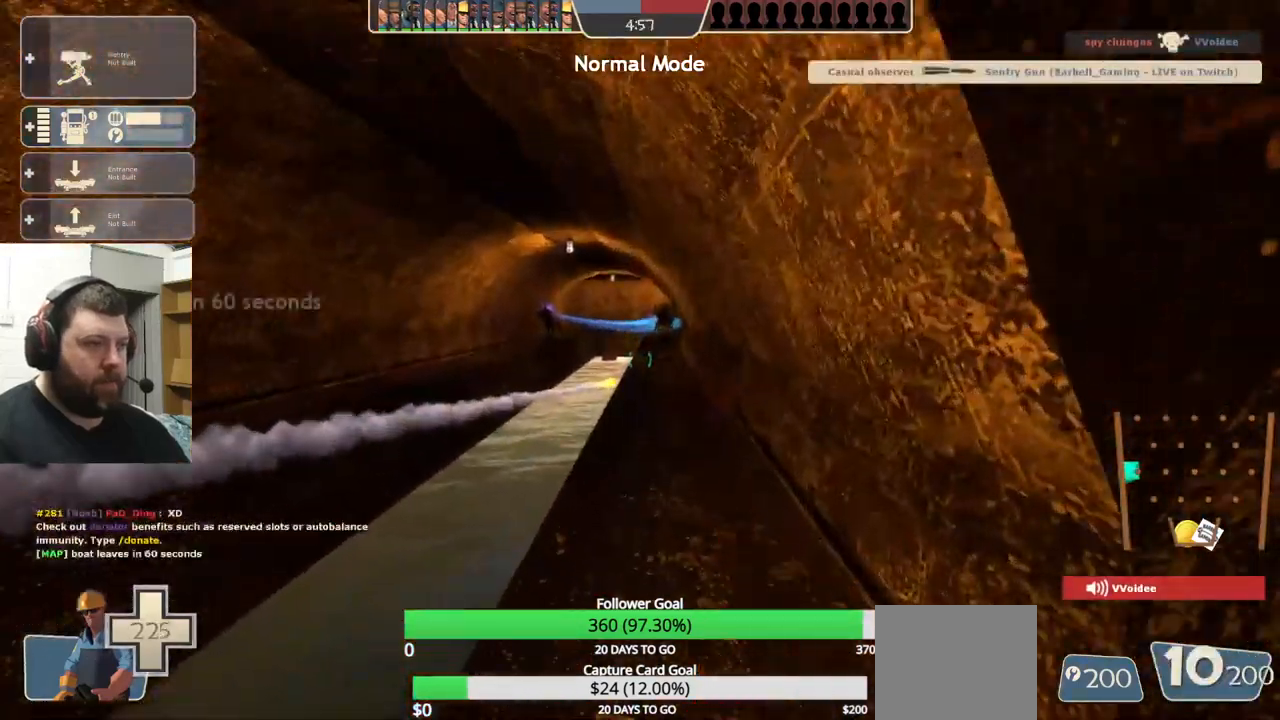
{"buttons": [], "left_stick": "up", "right_stick": "center", "events": [[116, "R2", "down"], [150, "DPAD_LEFT", "up"], [233, "R2", "up"], [350, "left_stick", "up"]]}
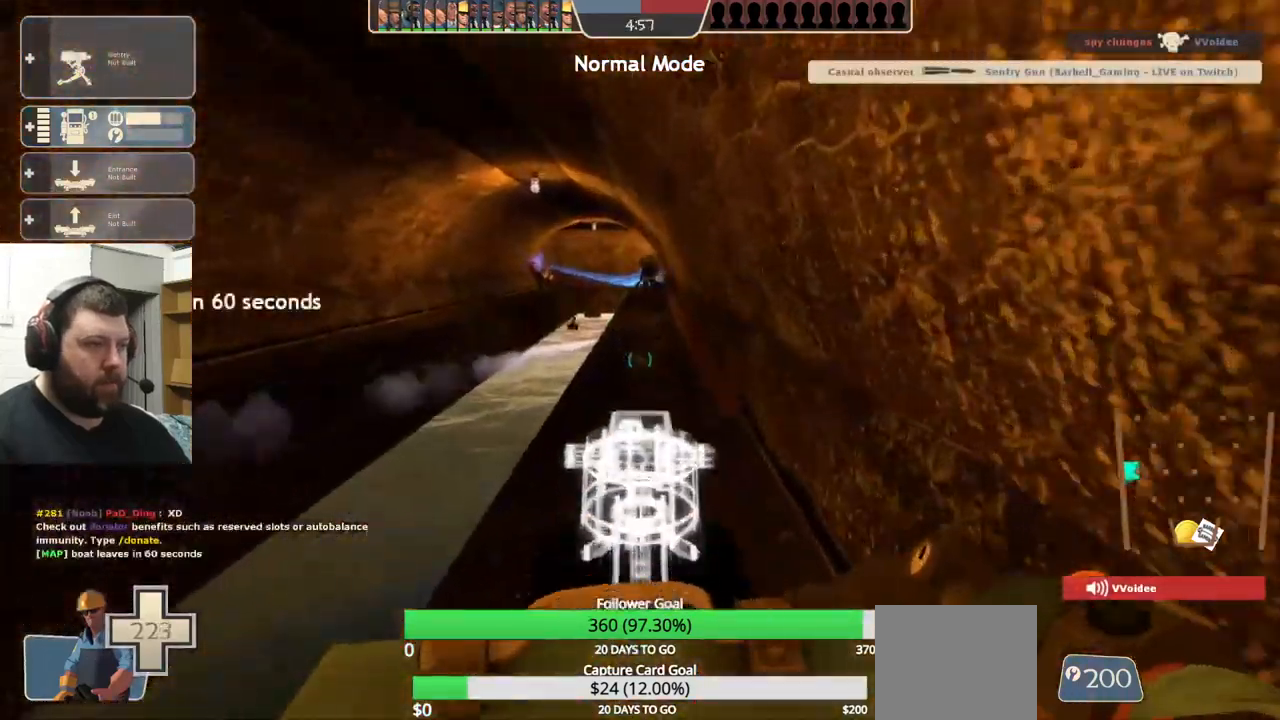
{"buttons": [], "left_stick": "left", "right_stick": "right", "events": [[217, "right_stick", "right"], [233, "left_stick", "up-left"], [483, "left_stick", "left"]]}
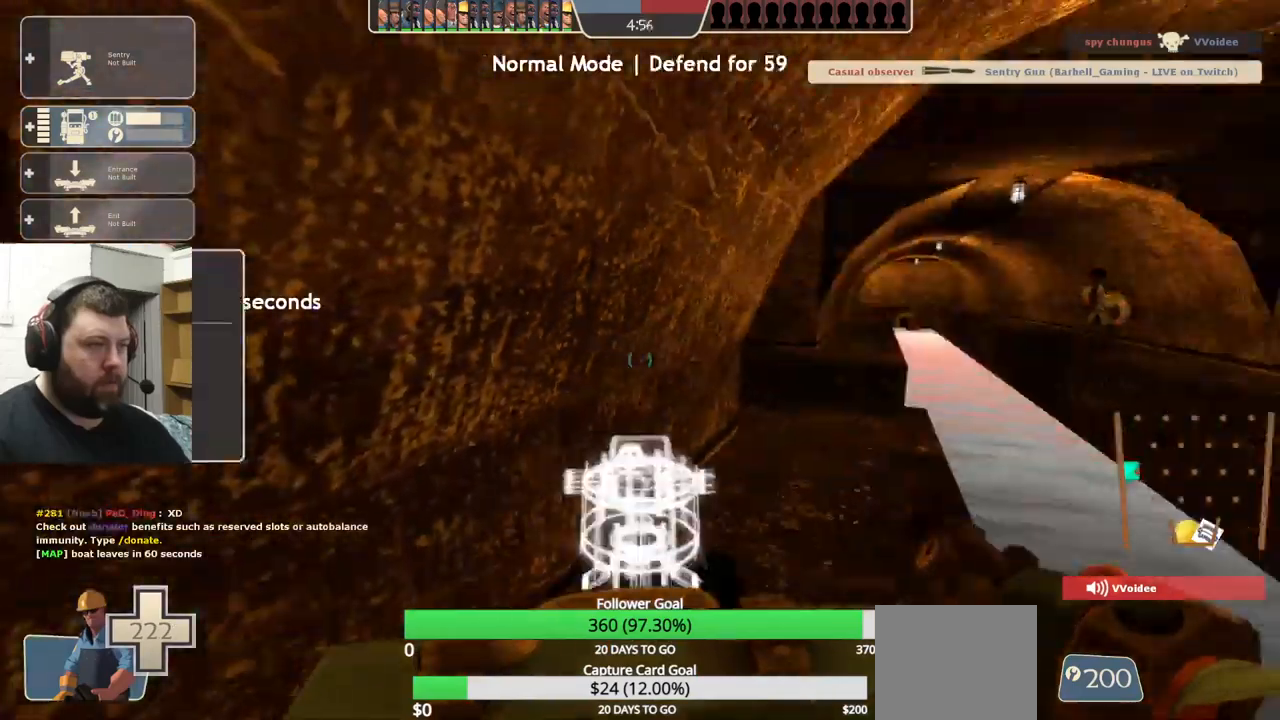
{"buttons": [], "left_stick": "center", "right_stick": "center", "events": [[100, "R2", "down"], [117, "right_stick", "center"], [150, "left_stick", "center"], [233, "R2", "up"]]}
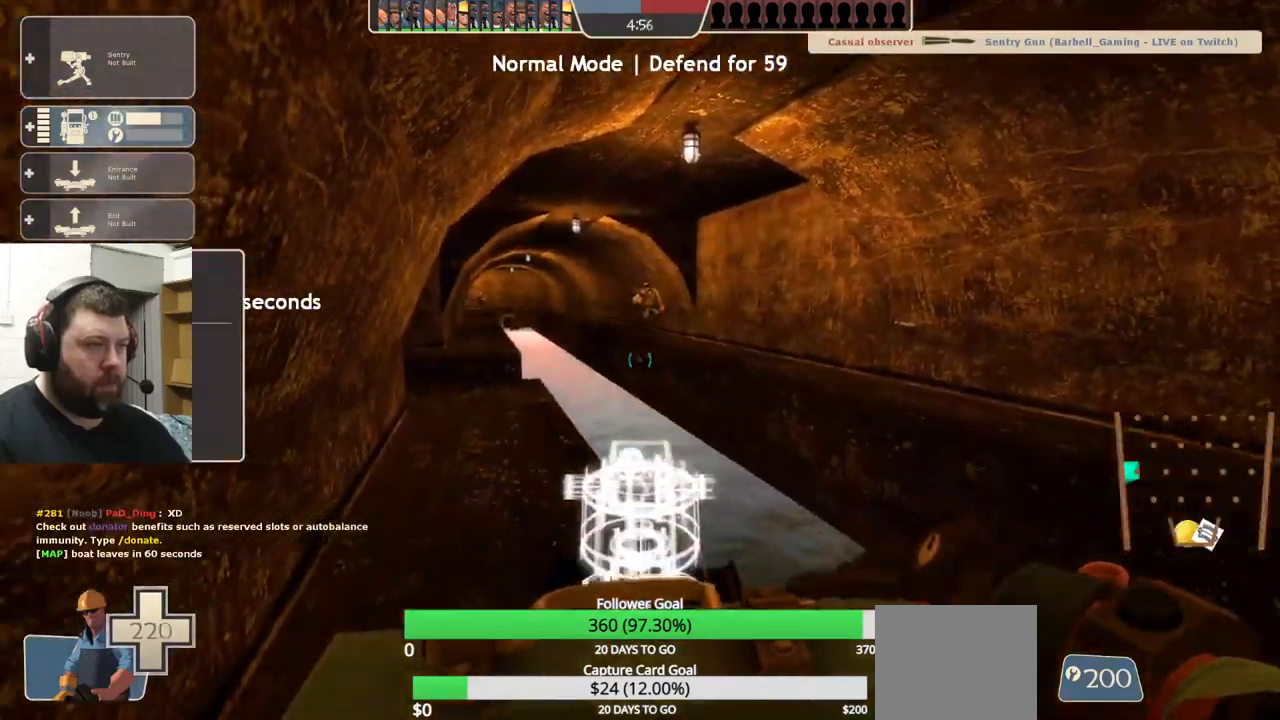
{"buttons": [], "left_stick": "center", "right_stick": "center", "events": [[33, "R2", "down"], [183, "R2", "up"], [333, "R2", "down"], [450, "R2", "up"]]}
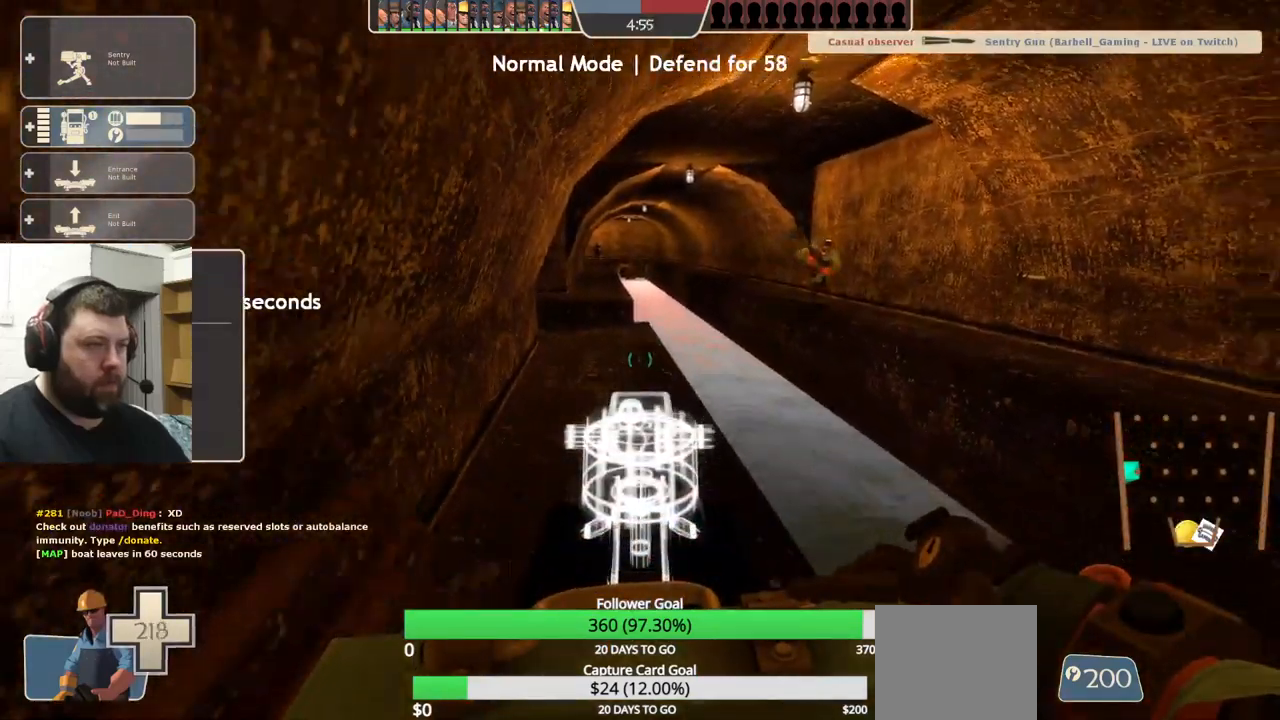
{"buttons": ["R2"], "left_stick": "center", "right_stick": "center", "events": [[83, "R2", "down"], [217, "R2", "up"], [217, "left_stick", "down"], [267, "R2", "down"], [350, "left_stick", "center"], [400, "R2", "up"], [467, "R2", "down"]]}
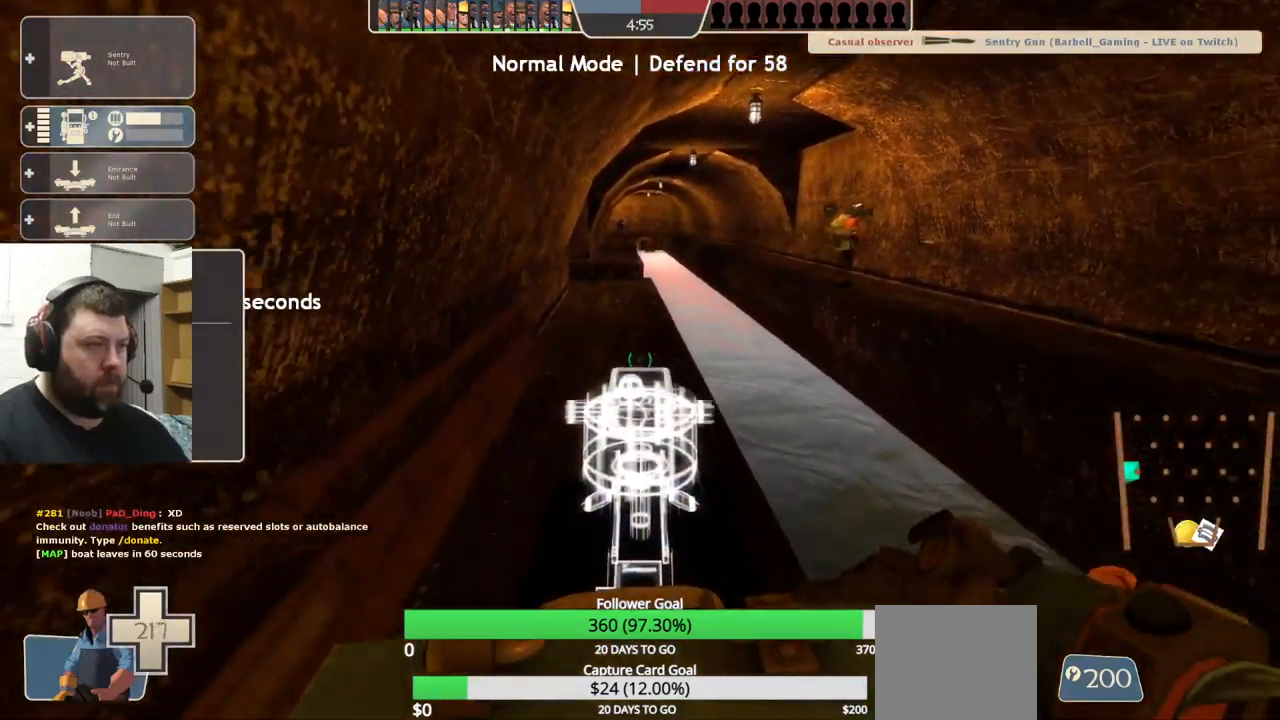
{"buttons": [], "left_stick": "center", "right_stick": "left", "events": [[100, "R2", "up"], [183, "R2", "down"], [250, "right_stick", "left"], [417, "R2", "up"]]}
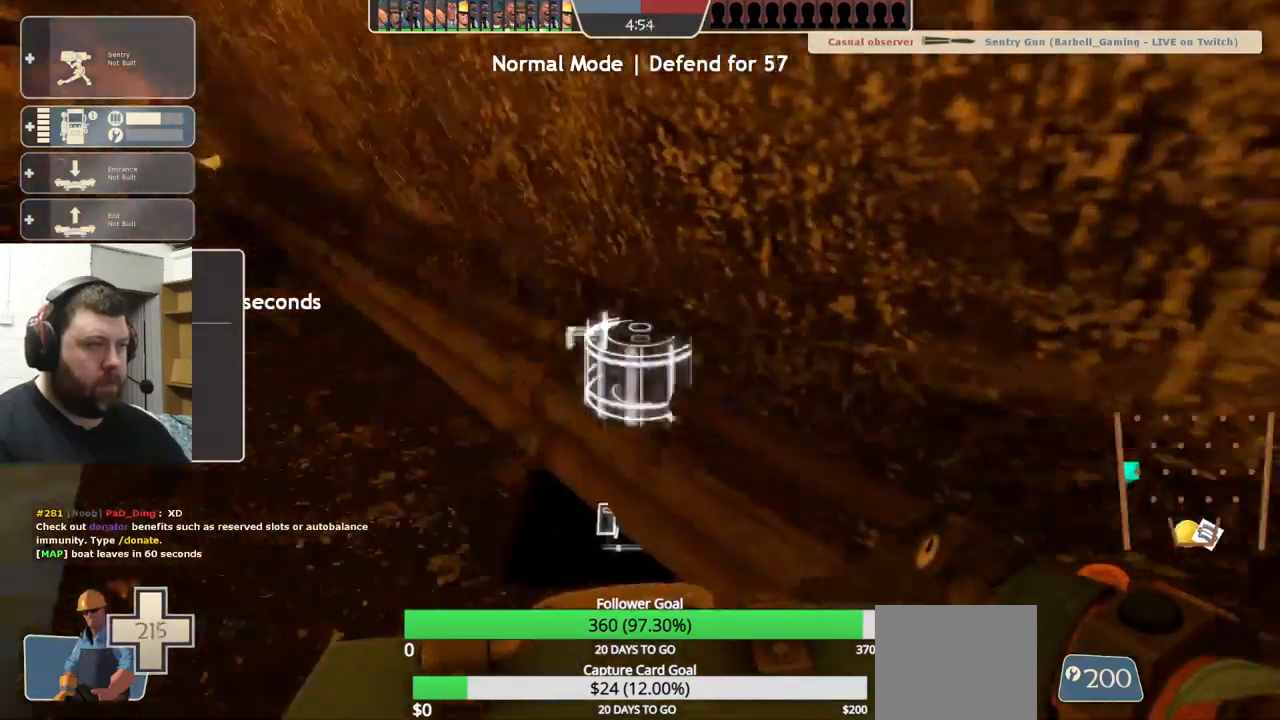
{"buttons": [], "left_stick": "up", "right_stick": "center", "events": [[17, "R2", "down"], [83, "right_stick", "center"], [117, "R2", "up"], [117, "left_stick", "up"], [300, "R2", "down"], [450, "R2", "up"]]}
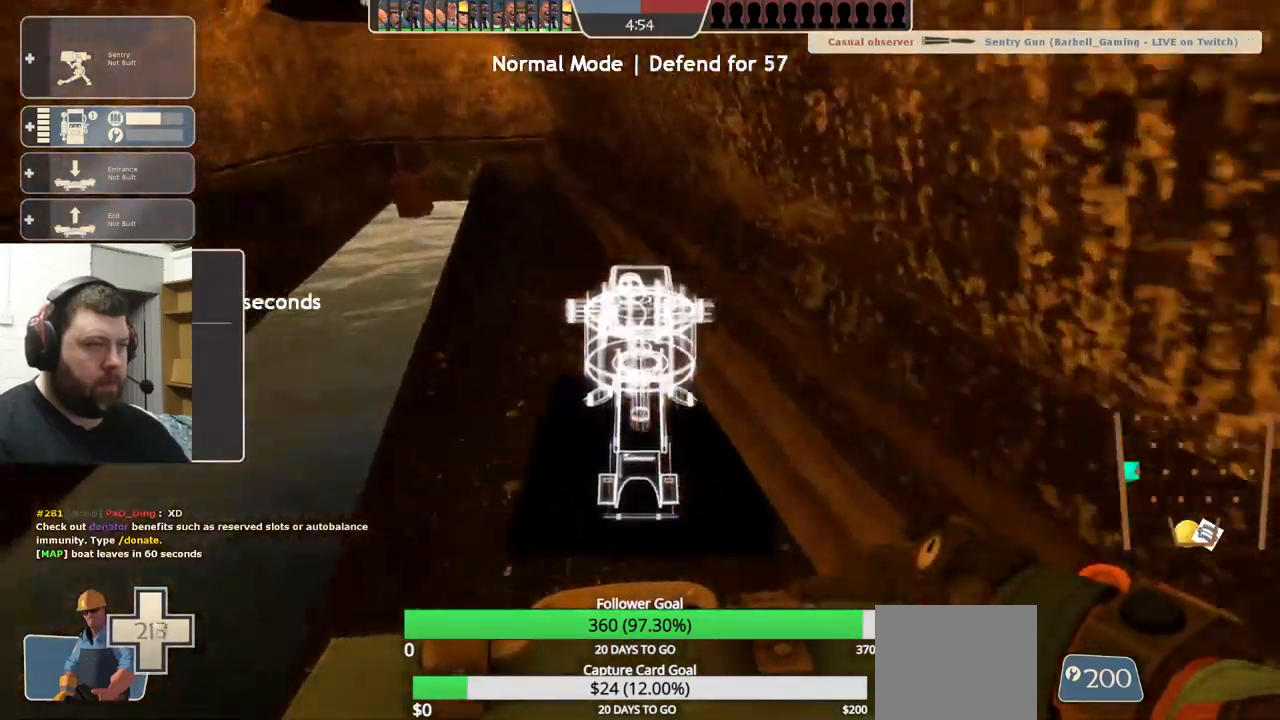
{"buttons": [], "left_stick": "up", "right_stick": "center", "events": [[217, "right_stick", "left"], [350, "right_stick", "center"]]}
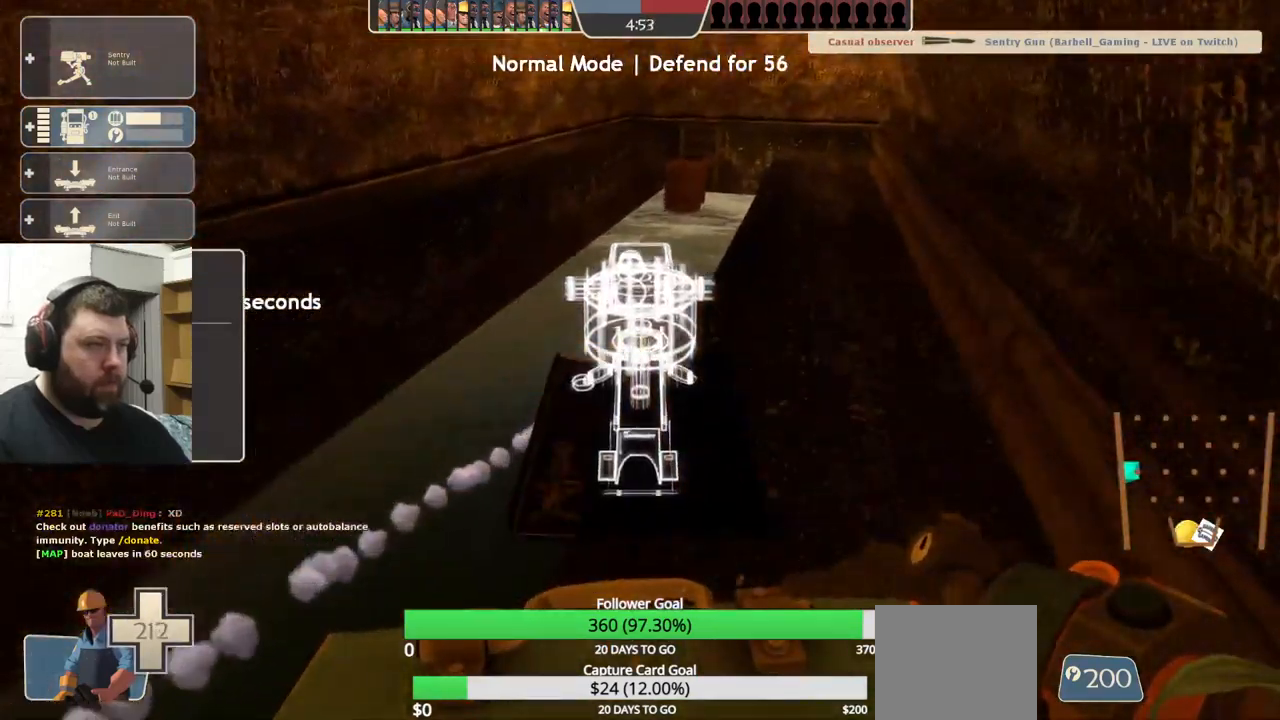
{"buttons": [], "left_stick": "up", "right_stick": "center", "events": []}
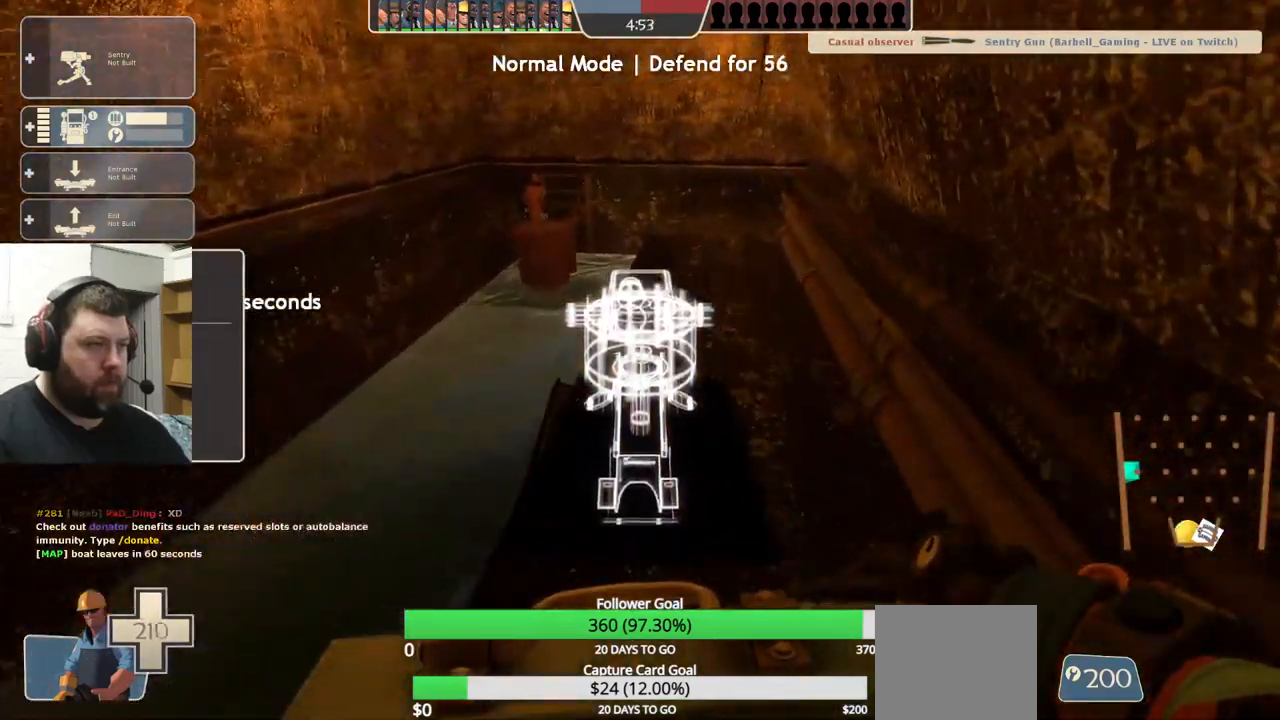
{"buttons": [], "left_stick": "up", "right_stick": "center", "events": []}
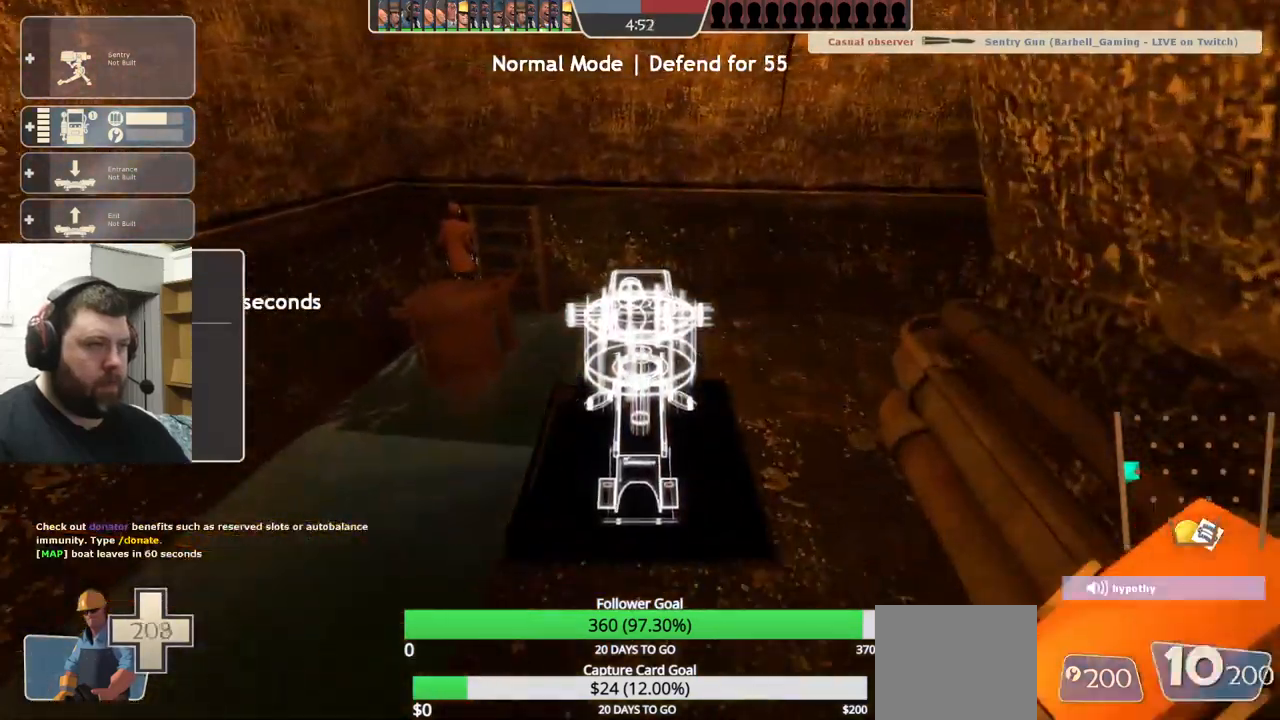
{"buttons": [], "left_stick": "up", "right_stick": "right", "events": [[117, "right_stick", "right"], [300, "right_stick", "center"], [467, "right_stick", "right"]]}
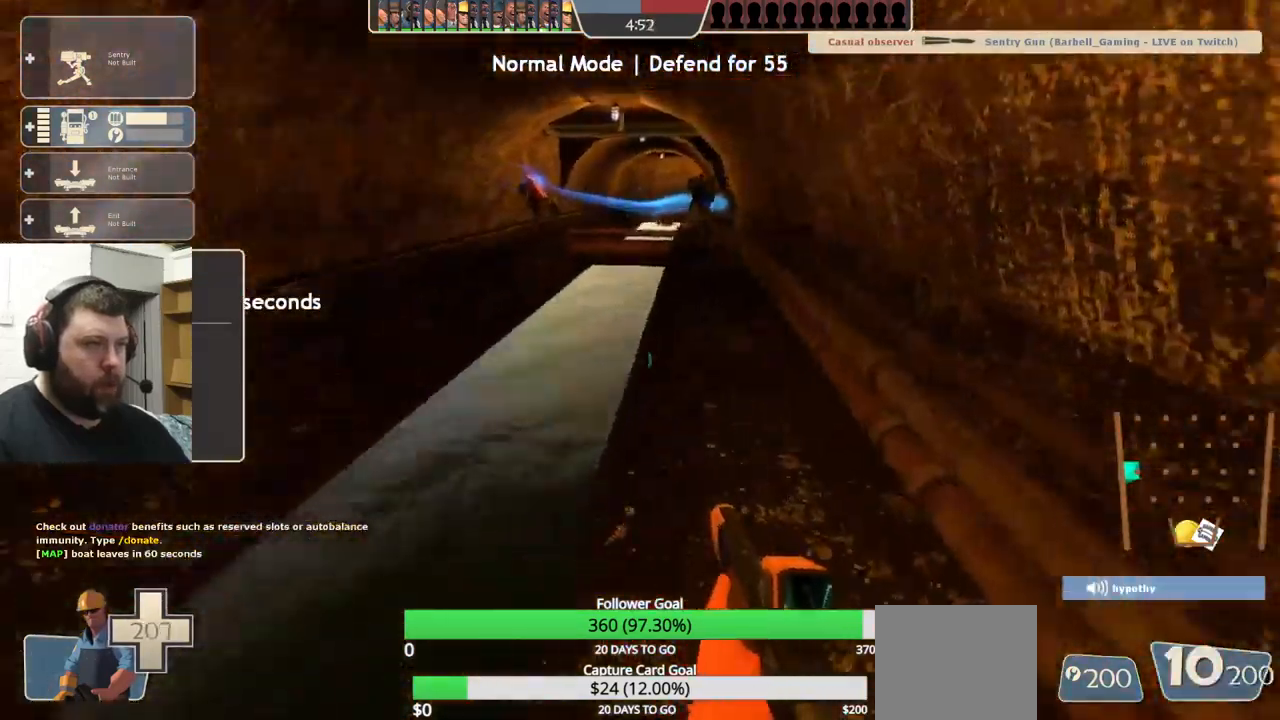
{"buttons": [], "left_stick": "up", "right_stick": "center", "events": [[117, "right_stick", "center"]]}
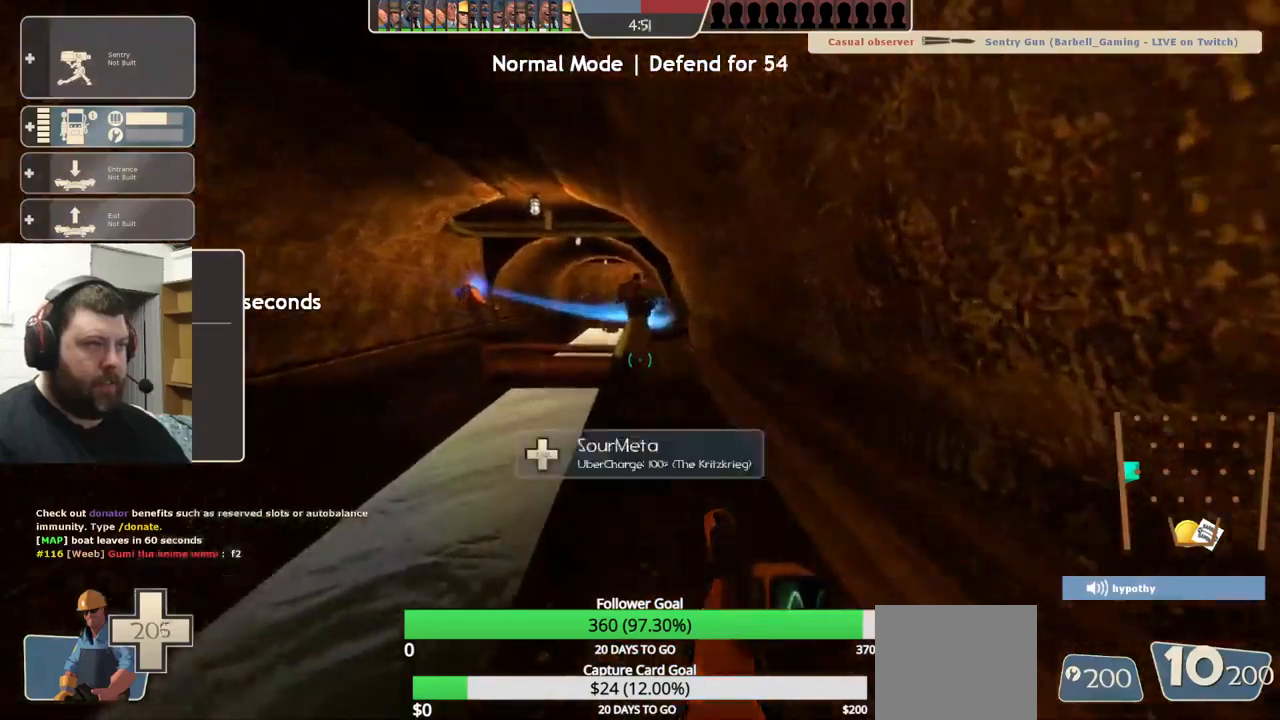
{"buttons": [], "left_stick": "up", "right_stick": "center", "events": [[84, "SQUARE", "down"], [150, "SQUARE", "up"]]}
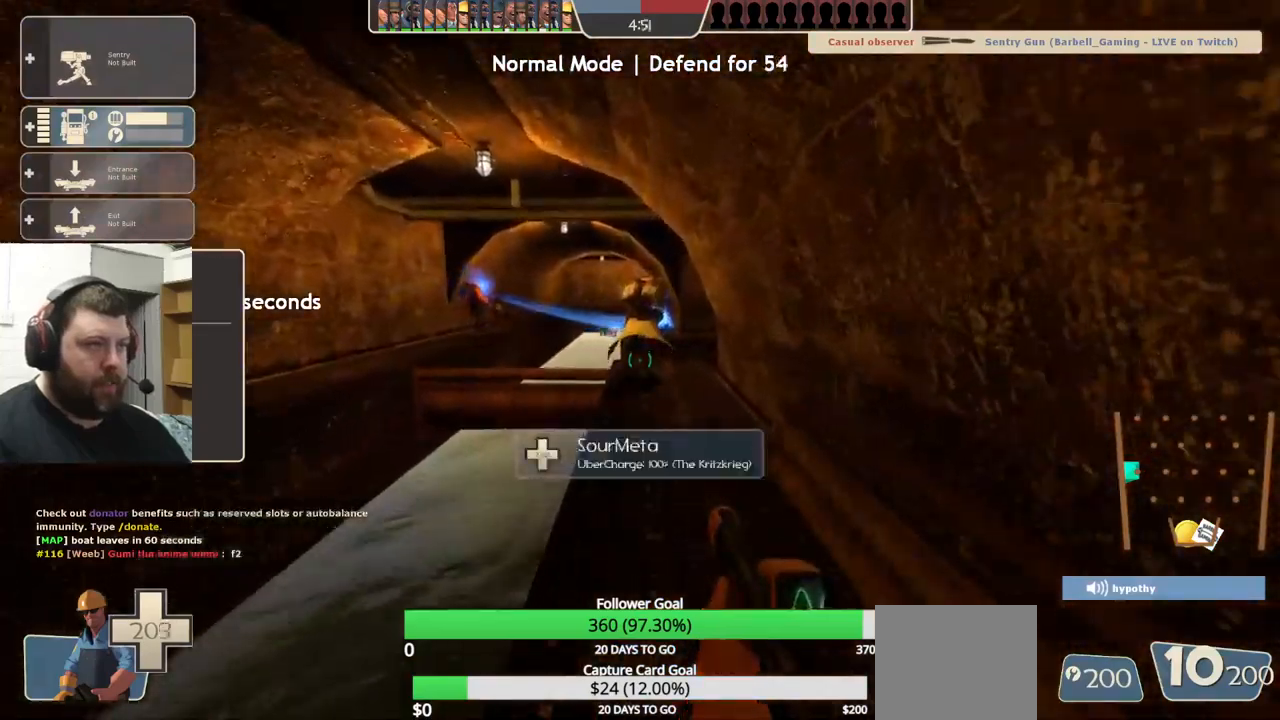
{"buttons": [], "left_stick": "up", "right_stick": "center", "events": []}
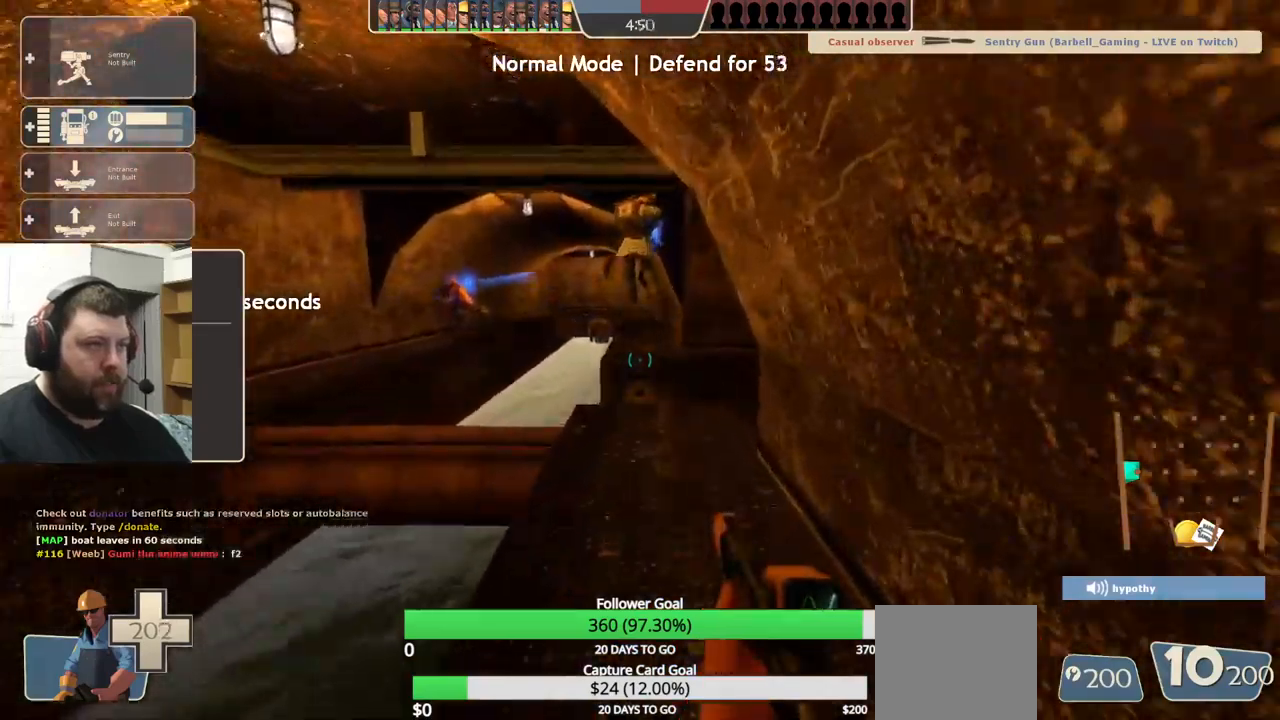
{"buttons": [], "left_stick": "up", "right_stick": "center", "events": []}
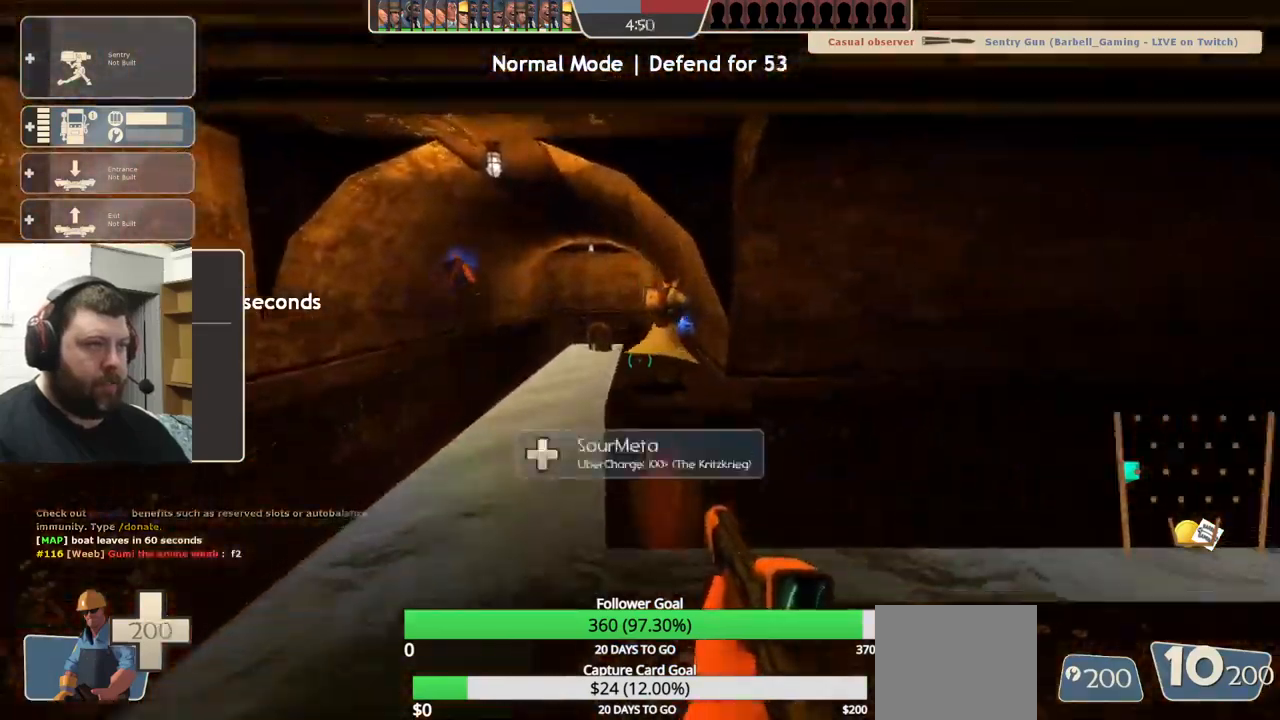
{"buttons": ["CROSS"], "left_stick": "up-right", "right_stick": "center", "events": [[134, "CROSS", "down"], [350, "left_stick", "up-right"]]}
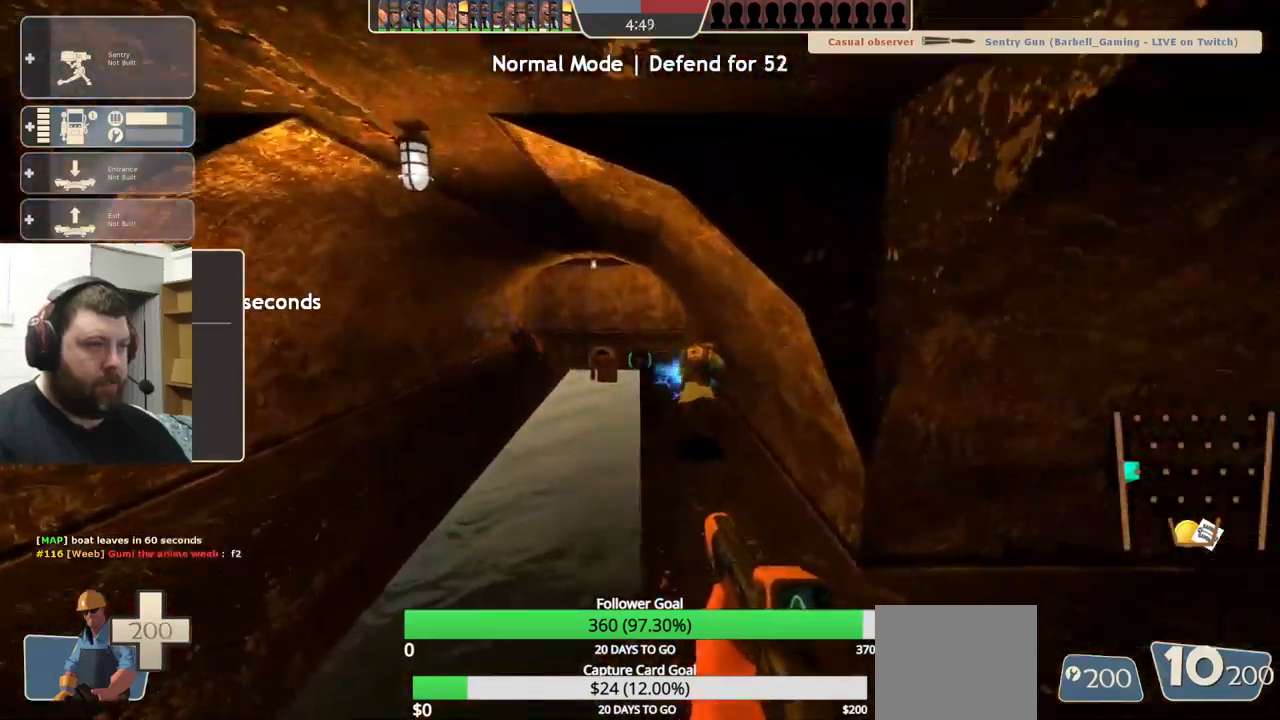
{"buttons": [], "left_stick": "up-right", "right_stick": "center", "events": [[267, "CROSS", "up"]]}
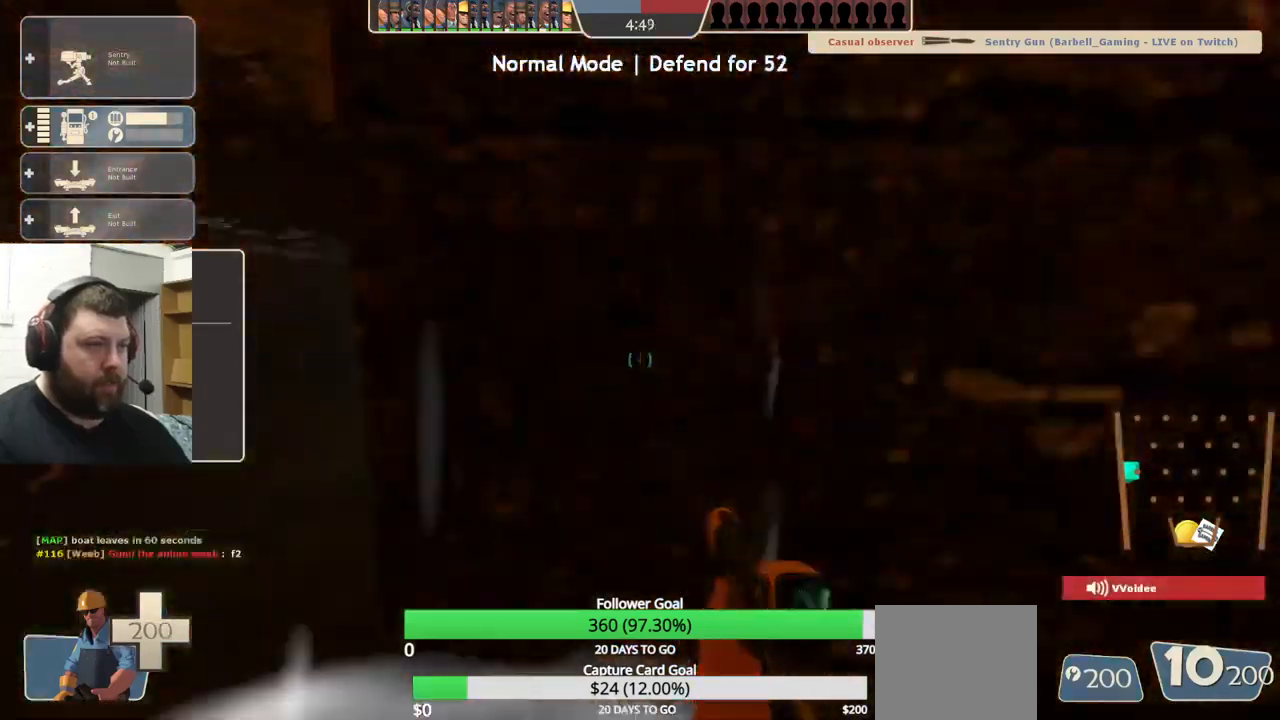
{"buttons": [], "left_stick": "up-right", "right_stick": "center", "events": []}
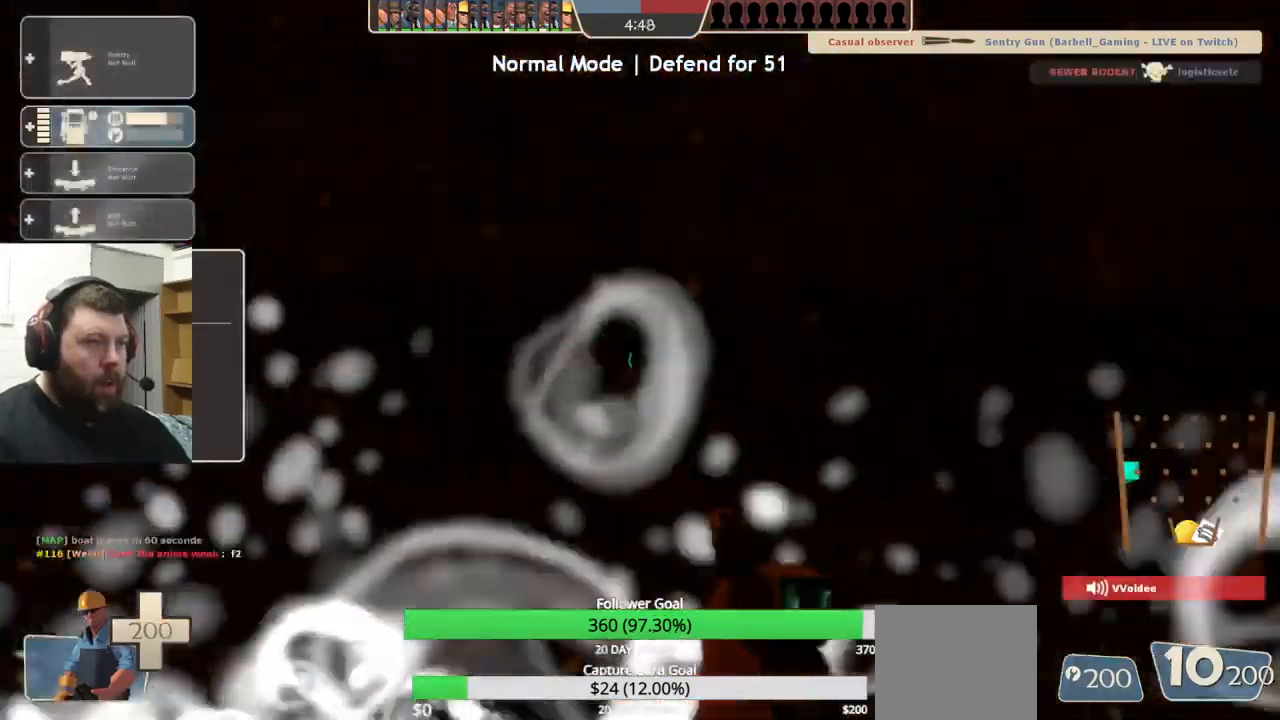
{"buttons": [], "left_stick": "down", "right_stick": "center", "events": [[100, "right_stick", "right"], [200, "left_stick", "center"], [267, "right_stick", "center"], [384, "left_stick", "down"]]}